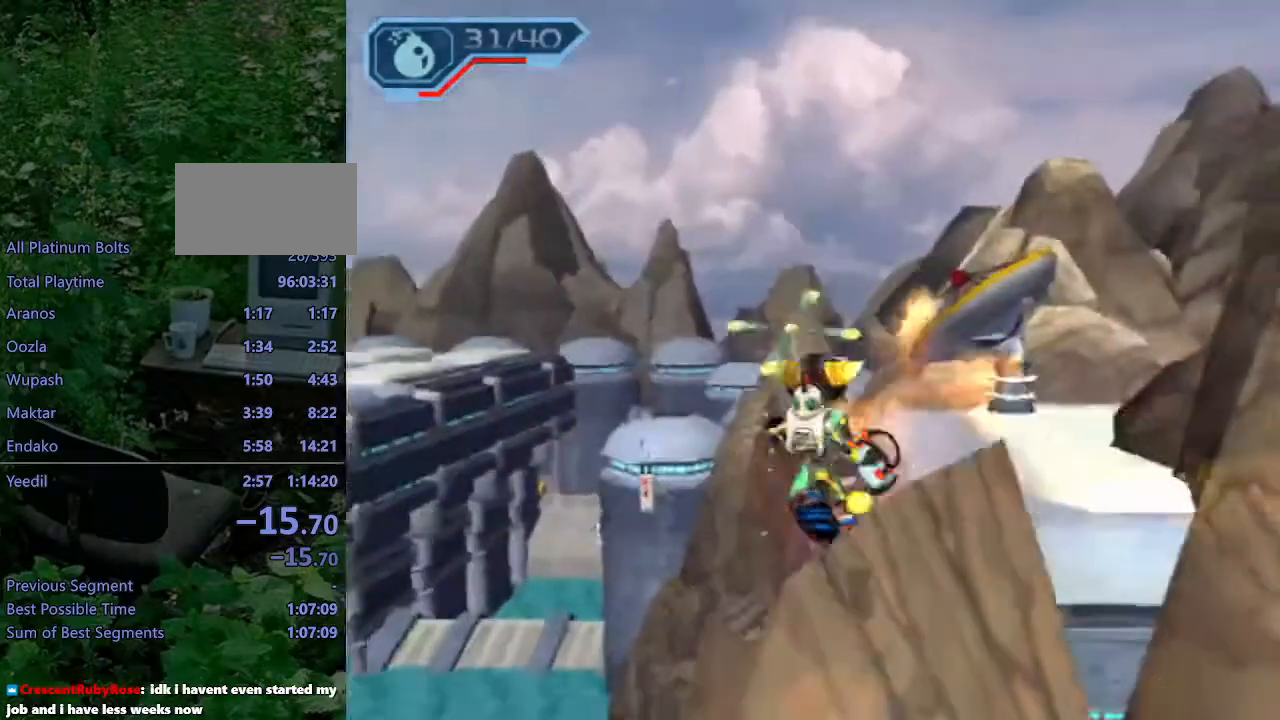
Gameplay with a controller (PlayStation layout); each line is a JSON object with the inputs held at the frame after it (dt_ms = milliseconds from this image to that frame). "events" lists button and stick changes between this image and that frame as [ms after this image, input, new state], when the widget could be followed in between. Not read: L3 R3.
{"dt_ms": 500, "buttons": ["R2"], "left_stick": "right", "right_stick": "center", "events": [[17, "left_stick", "center"], [200, "R1", "down"], [250, "R1", "up"], [317, "R1", "down"], [417, "R1", "up"], [433, "left_stick", "right"]]}
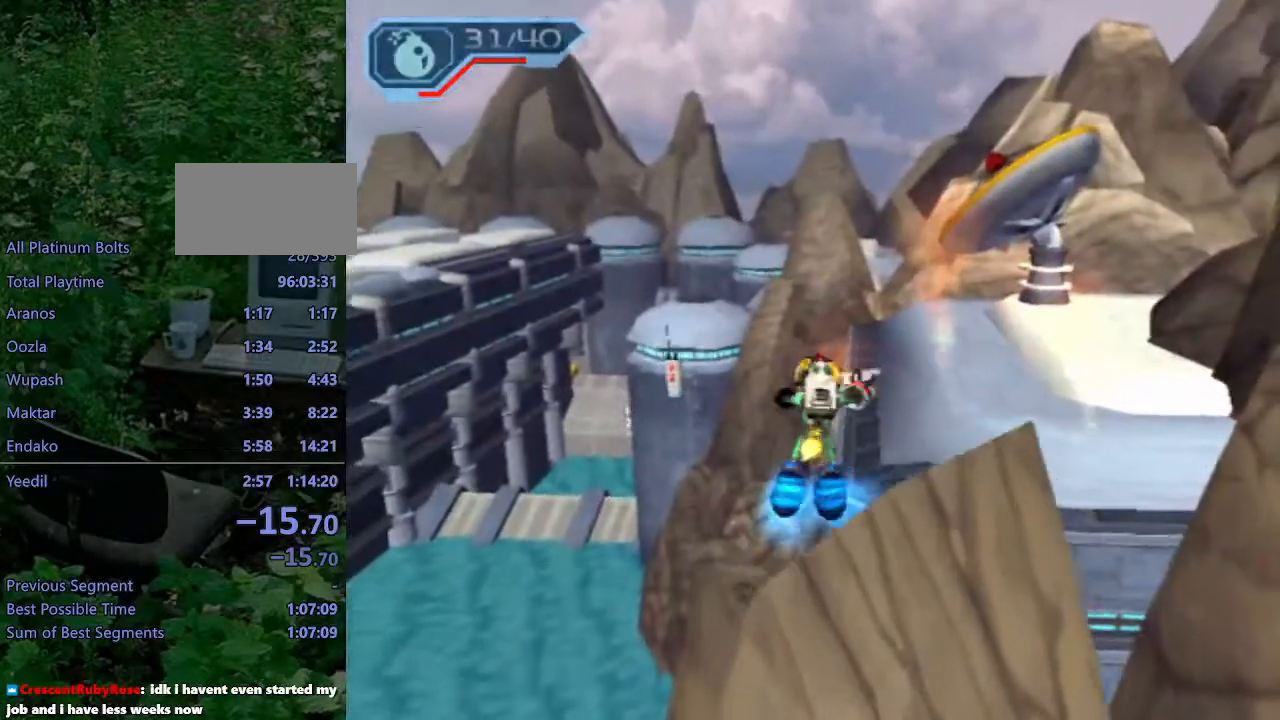
{"dt_ms": 500, "buttons": [], "left_stick": "right", "right_stick": "center", "events": [[300, "R2", "up"], [417, "R1", "down"], [500, "R1", "up"]]}
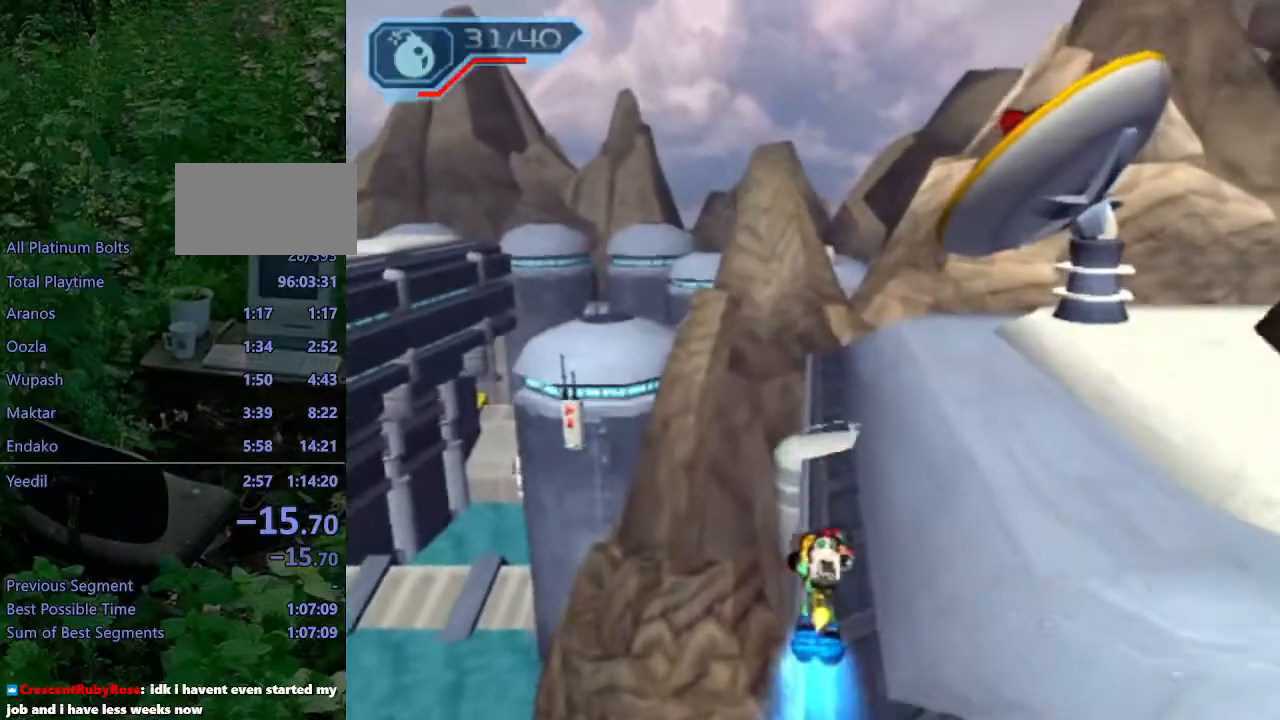
{"dt_ms": 500, "buttons": [], "left_stick": "up", "right_stick": "center", "events": [[67, "R1", "down"], [133, "R1", "up"], [233, "R1", "down"], [300, "R1", "up"], [317, "left_stick", "up"], [400, "R1", "down"], [467, "R1", "up"]]}
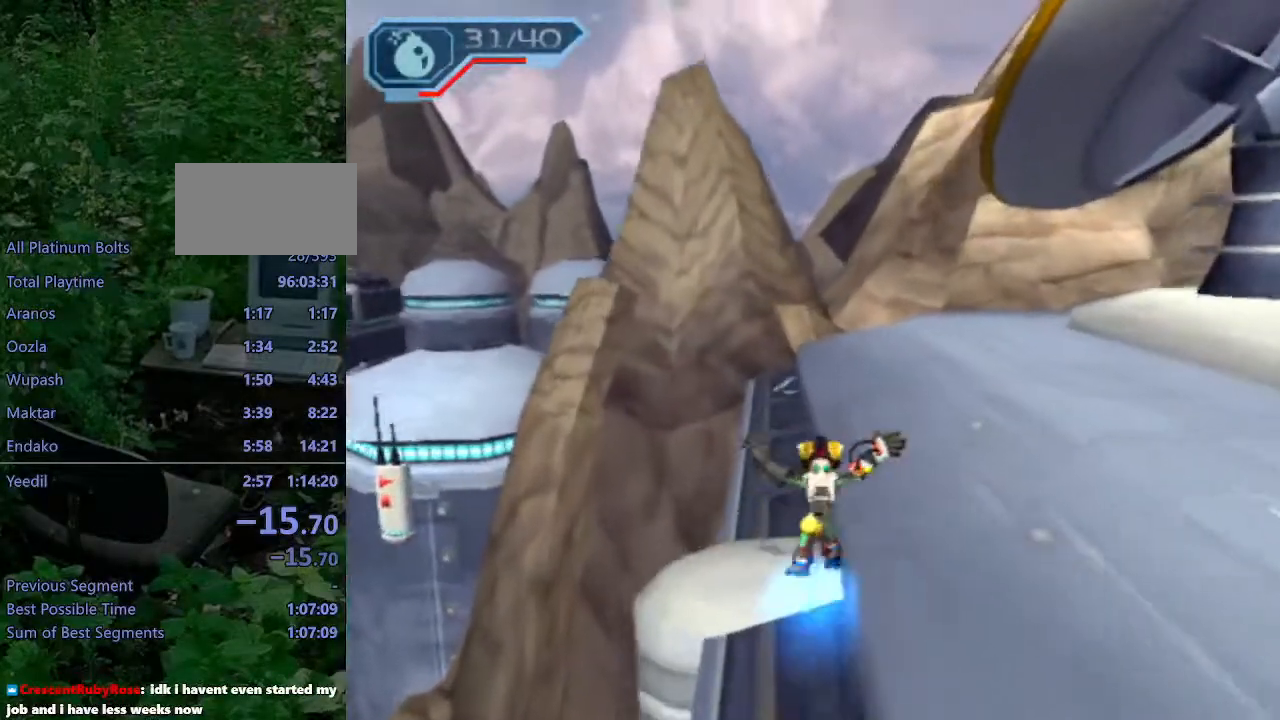
{"dt_ms": 500, "buttons": [], "left_stick": "up-right", "right_stick": "center", "events": [[50, "R1", "down"], [117, "R1", "up"], [200, "R1", "down"], [217, "left_stick", "up-right"], [283, "R1", "up"]]}
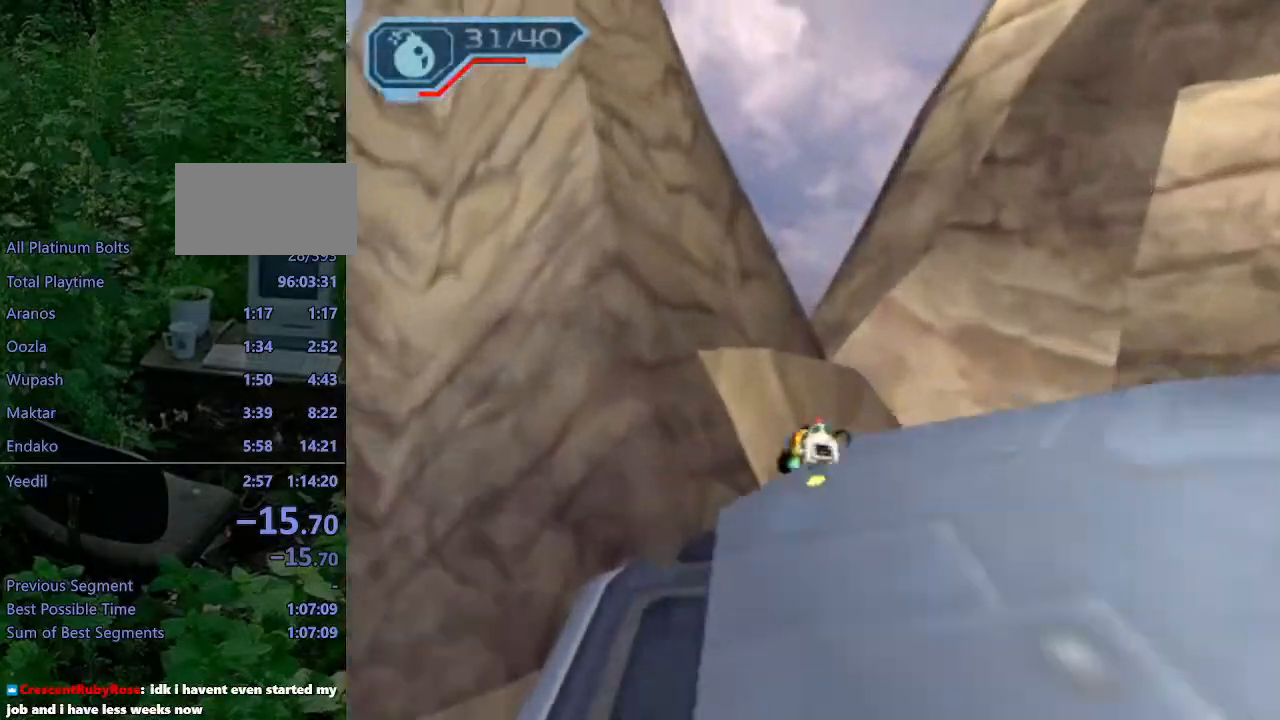
{"dt_ms": 500, "buttons": ["L1"], "left_stick": "up-right", "right_stick": "center", "events": [[150, "L1", "down"], [150, "SQUARE", "down"], [200, "SQUARE", "up"], [300, "SQUARE", "down"], [383, "SQUARE", "up"], [433, "SQUARE", "down"], [500, "SQUARE", "up"]]}
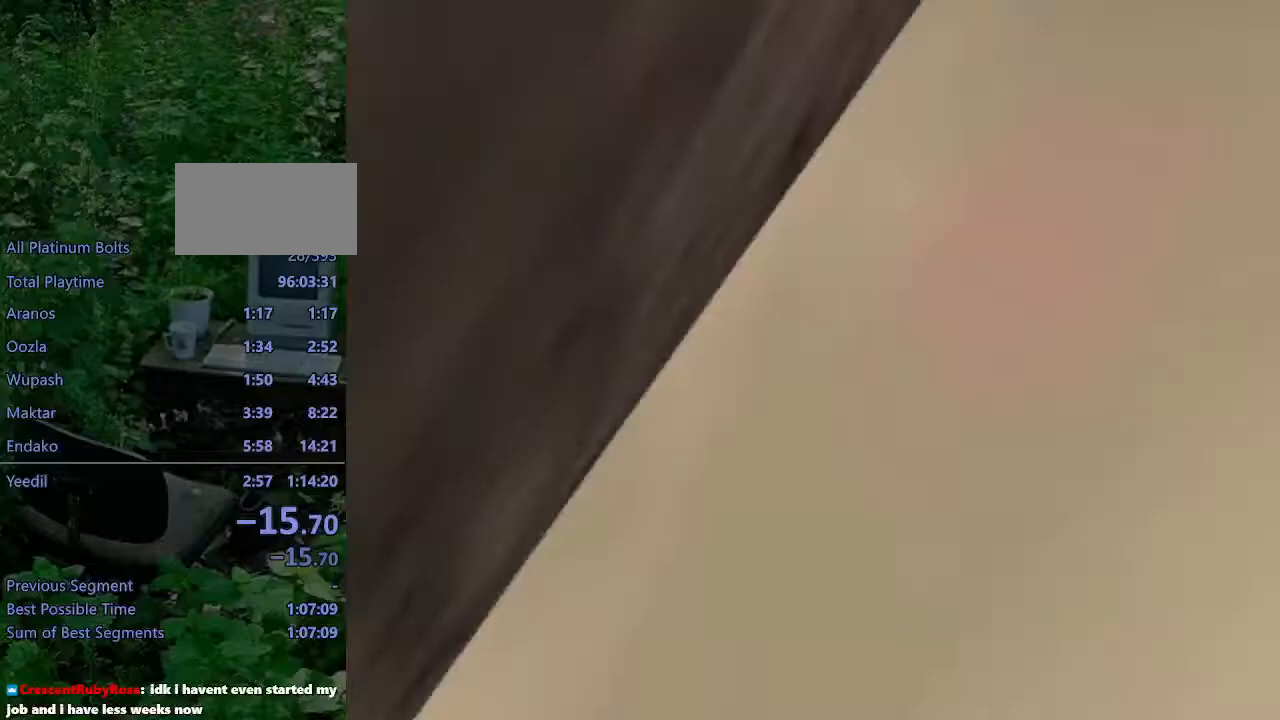
{"dt_ms": 500, "buttons": ["CROSS", "L1", "R1"], "left_stick": "up-right", "right_stick": "center", "events": [[67, "SQUARE", "down"], [117, "SQUARE", "up"], [183, "SQUARE", "down"], [267, "SQUARE", "up"], [483, "CROSS", "down"], [500, "R1", "down"]]}
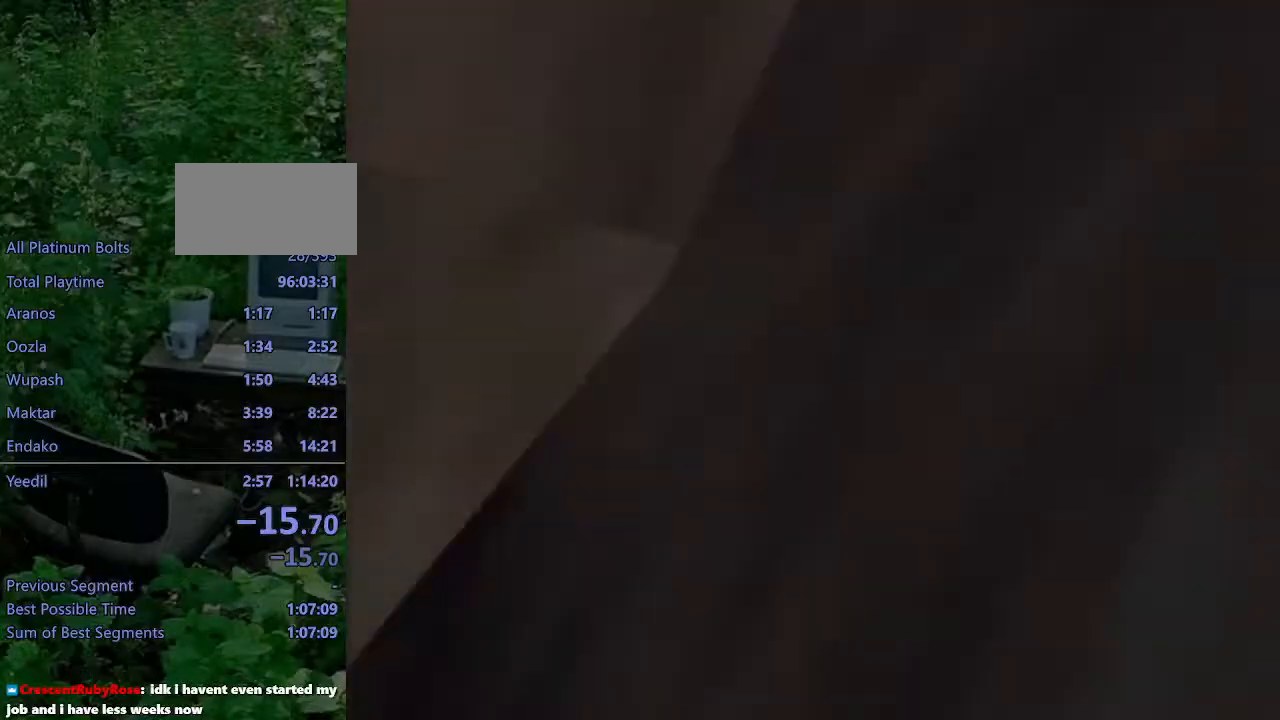
{"dt_ms": 500, "buttons": [], "left_stick": "up-right", "right_stick": "up", "events": [[167, "CROSS", "up"], [167, "R1", "up"], [333, "L1", "up"], [500, "right_stick", "up"]]}
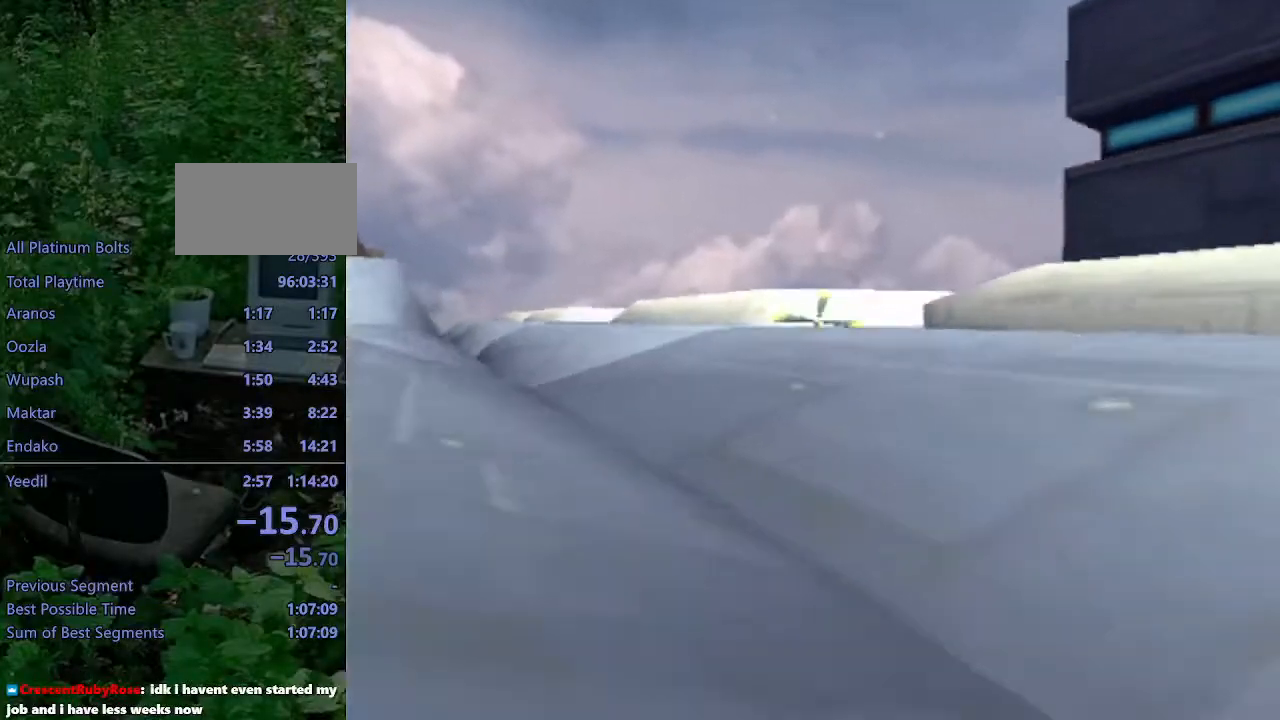
{"dt_ms": 500, "buttons": [], "left_stick": "center", "right_stick": "up", "events": [[200, "left_stick", "up"], [483, "left_stick", "center"]]}
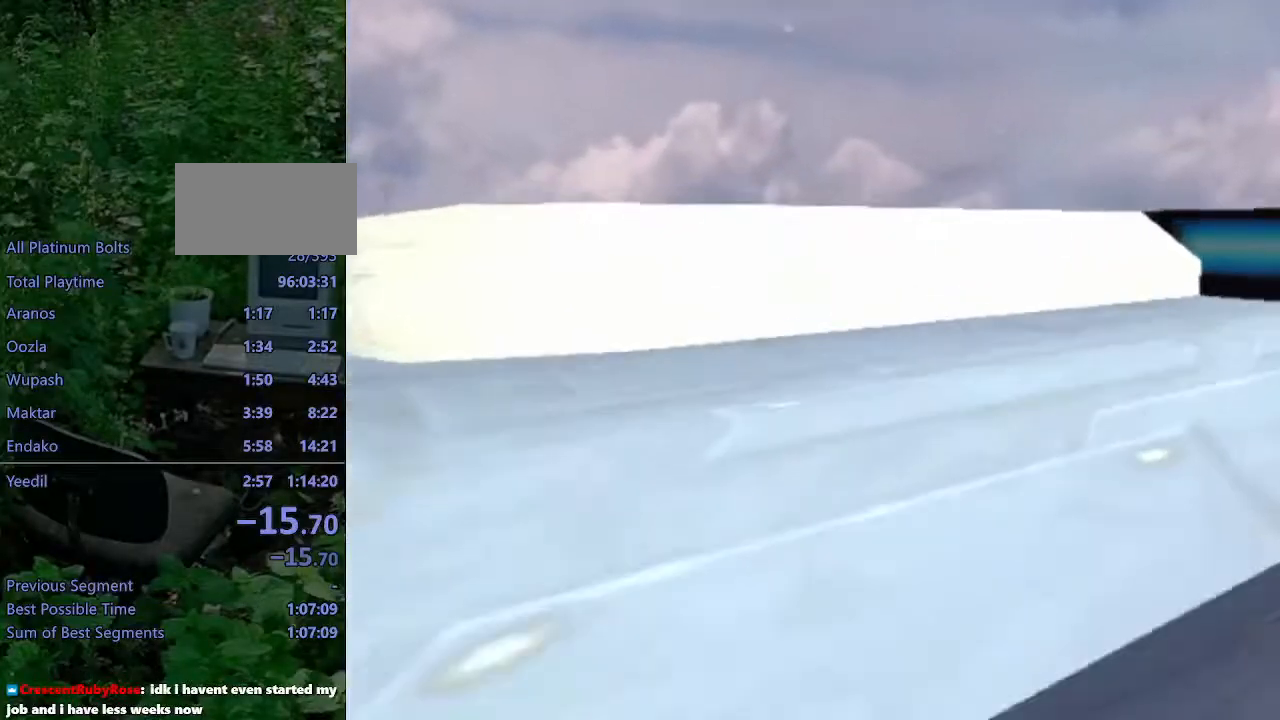
{"dt_ms": 500, "buttons": [], "left_stick": "center", "right_stick": "up", "events": []}
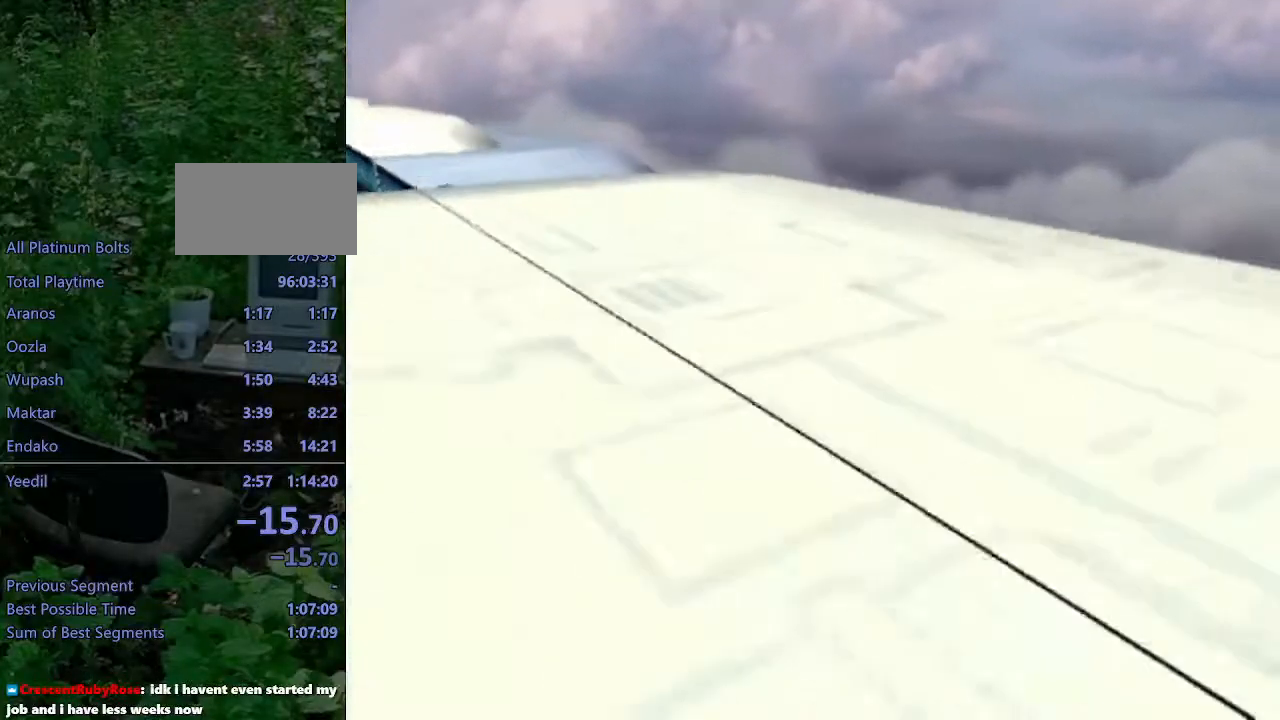
{"dt_ms": 500, "buttons": [], "left_stick": "center", "right_stick": "up", "events": []}
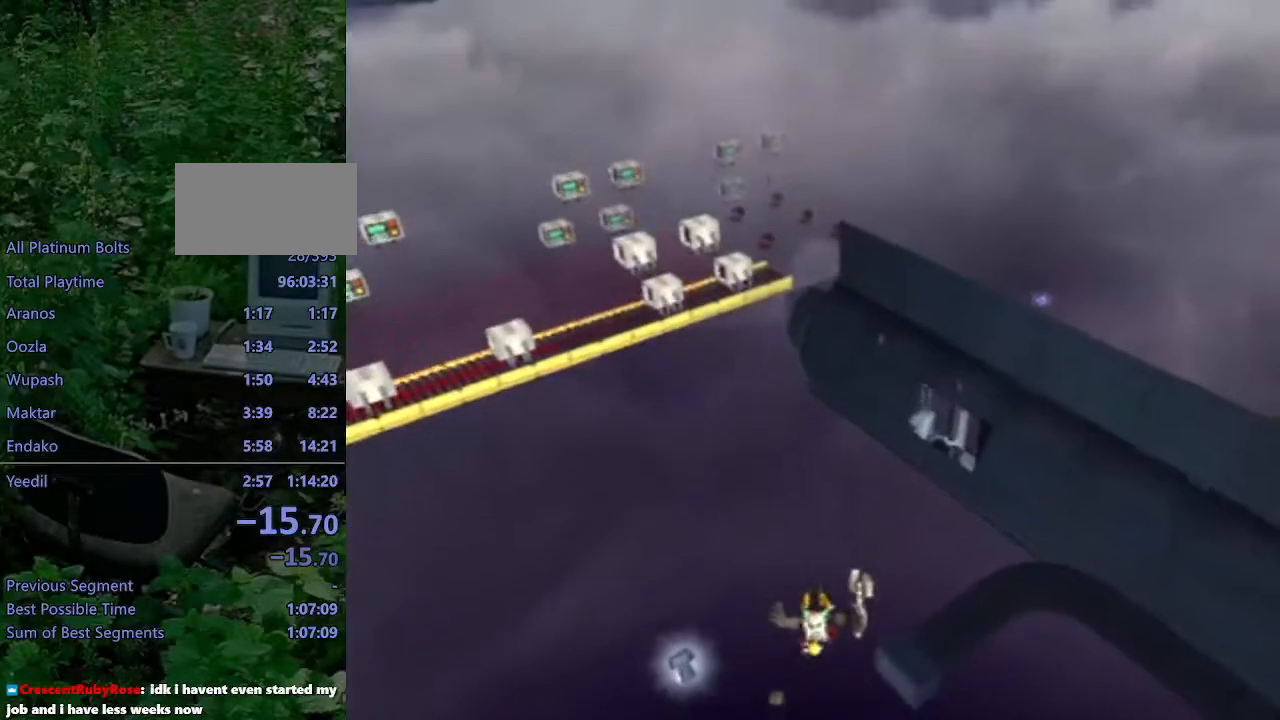
{"dt_ms": 500, "buttons": ["CROSS"], "left_stick": "up", "right_stick": "up-right", "events": [[167, "CROSS", "down"], [167, "left_stick", "up-left"], [333, "left_stick", "up"], [450, "right_stick", "up-right"]]}
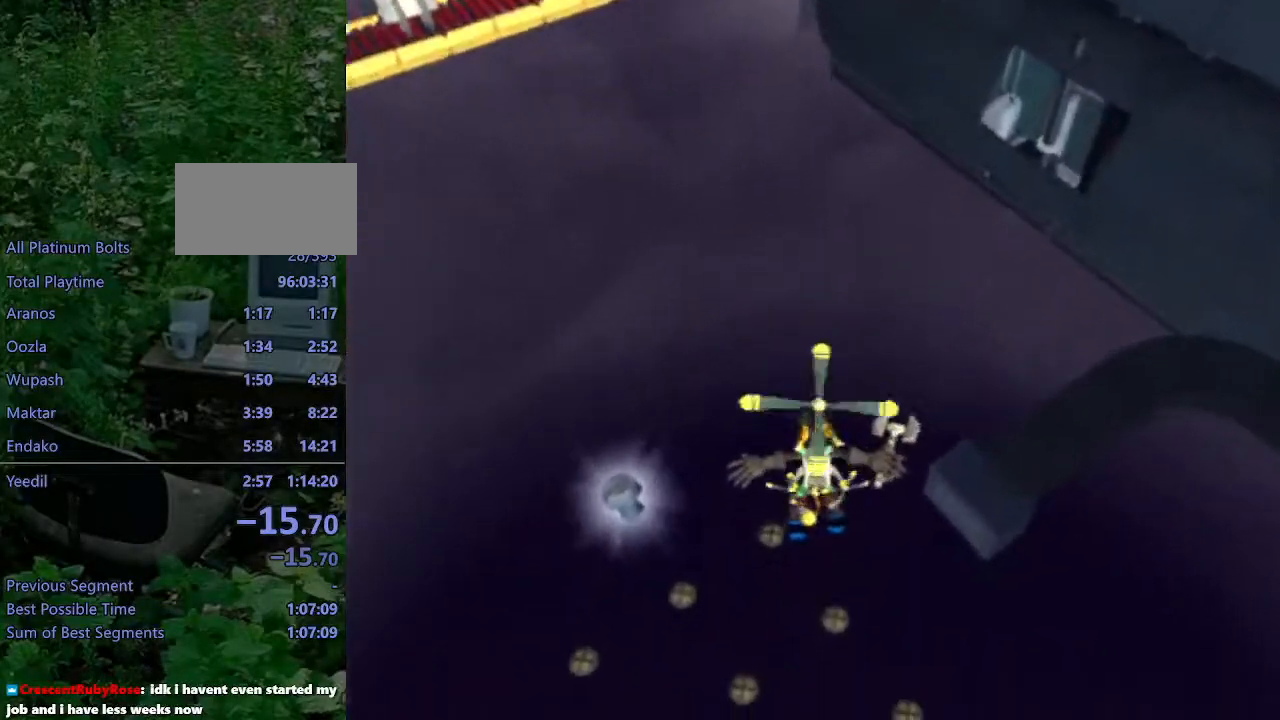
{"dt_ms": 500, "buttons": [], "left_stick": "up-right", "right_stick": "center", "events": [[367, "left_stick", "up-right"], [450, "CROSS", "up"], [500, "right_stick", "center"]]}
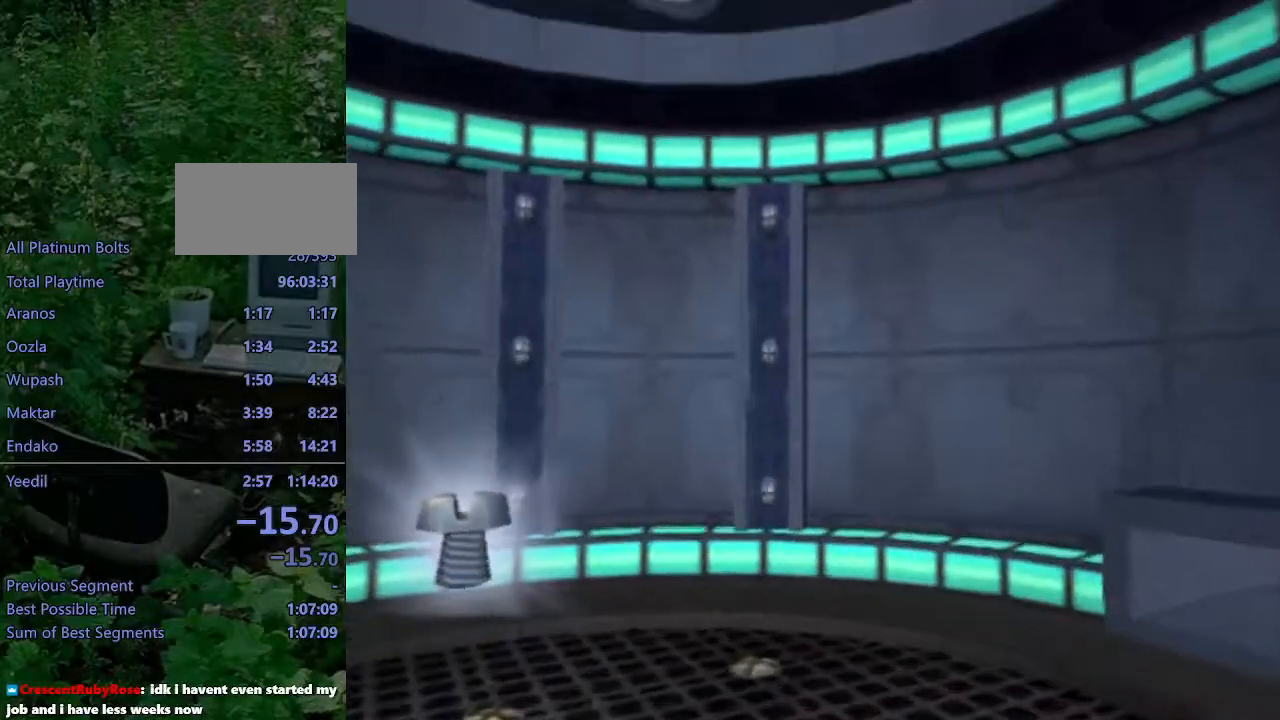
{"dt_ms": 500, "buttons": [], "left_stick": "center", "right_stick": "center", "events": [[150, "left_stick", "center"], [183, "right_stick", "left"], [383, "right_stick", "center"]]}
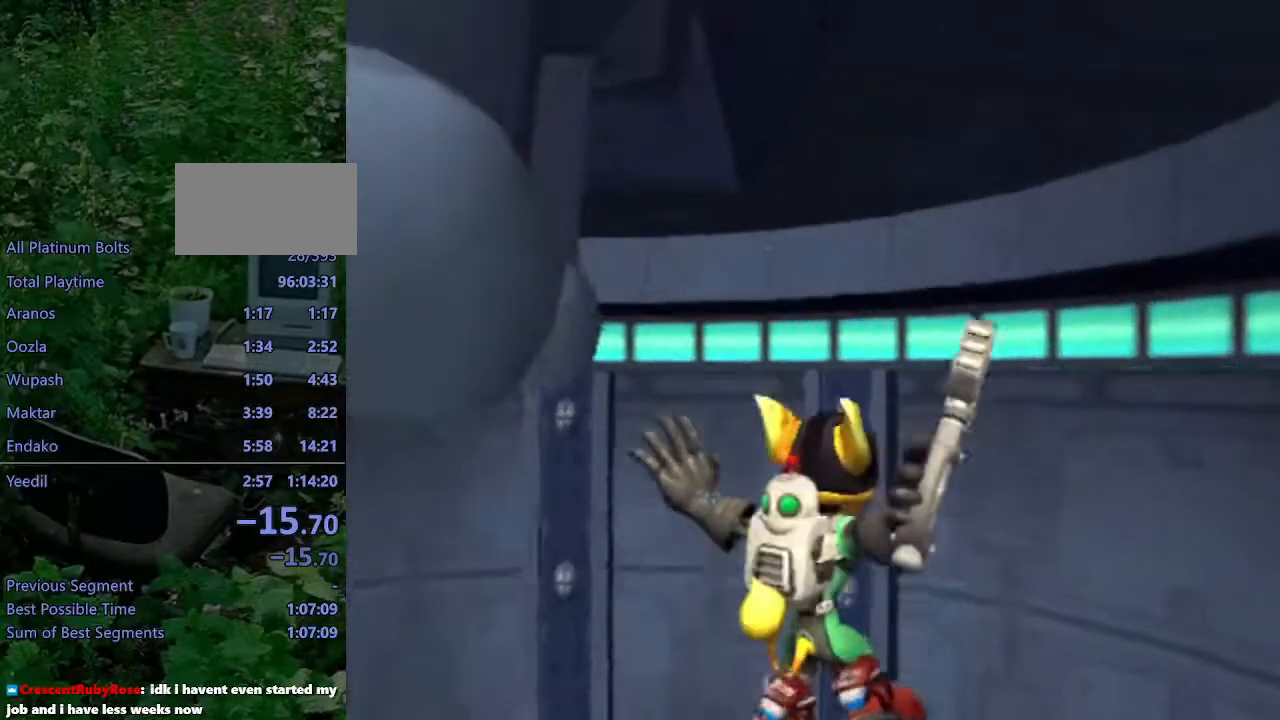
{"dt_ms": 500, "buttons": [], "left_stick": "center", "right_stick": "center", "events": [[50, "CIRCLE", "down"], [167, "CIRCLE", "up"]]}
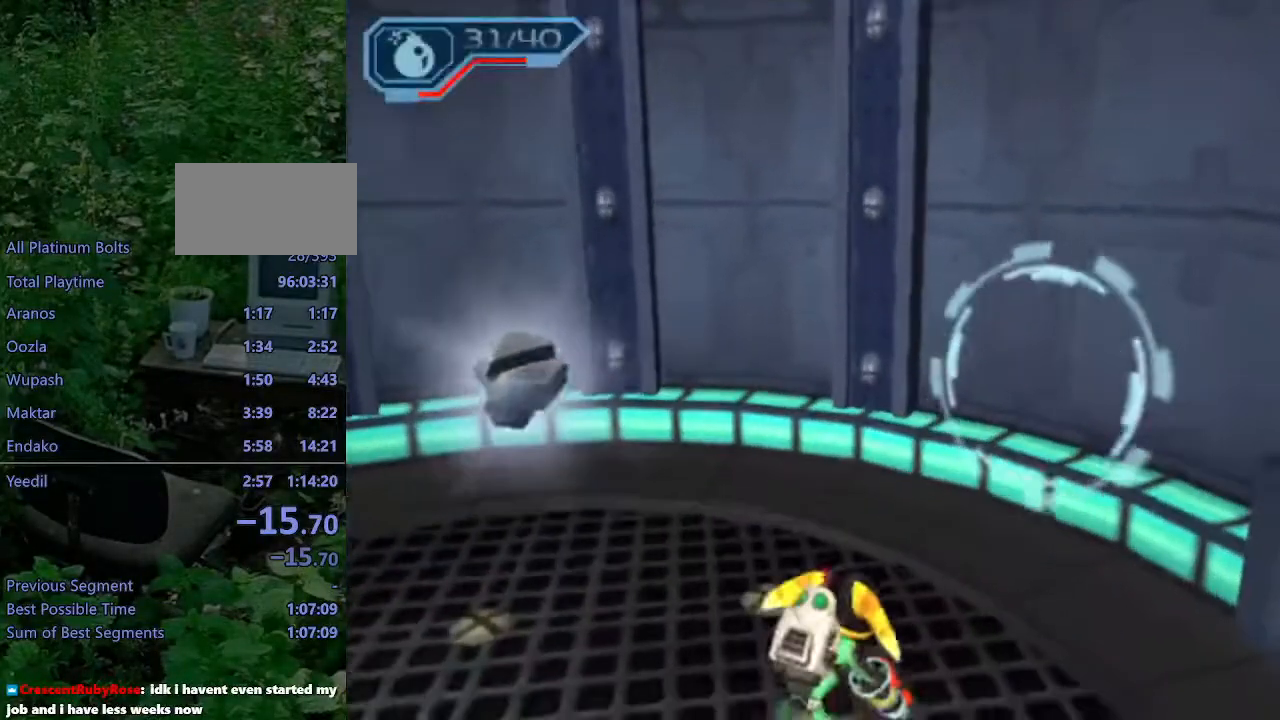
{"dt_ms": 500, "buttons": ["R2"], "left_stick": "left", "right_stick": "center", "events": [[367, "R2", "down"], [417, "left_stick", "left"]]}
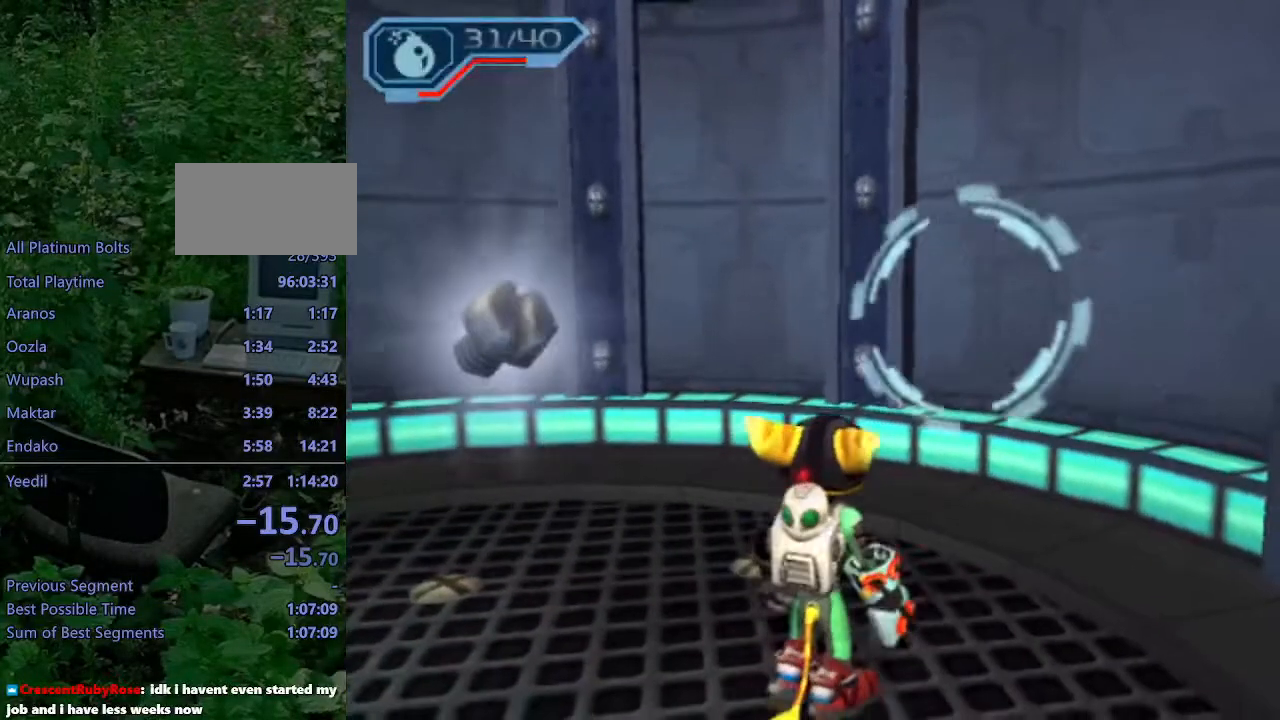
{"dt_ms": 500, "buttons": ["R2"], "left_stick": "left", "right_stick": "center", "events": []}
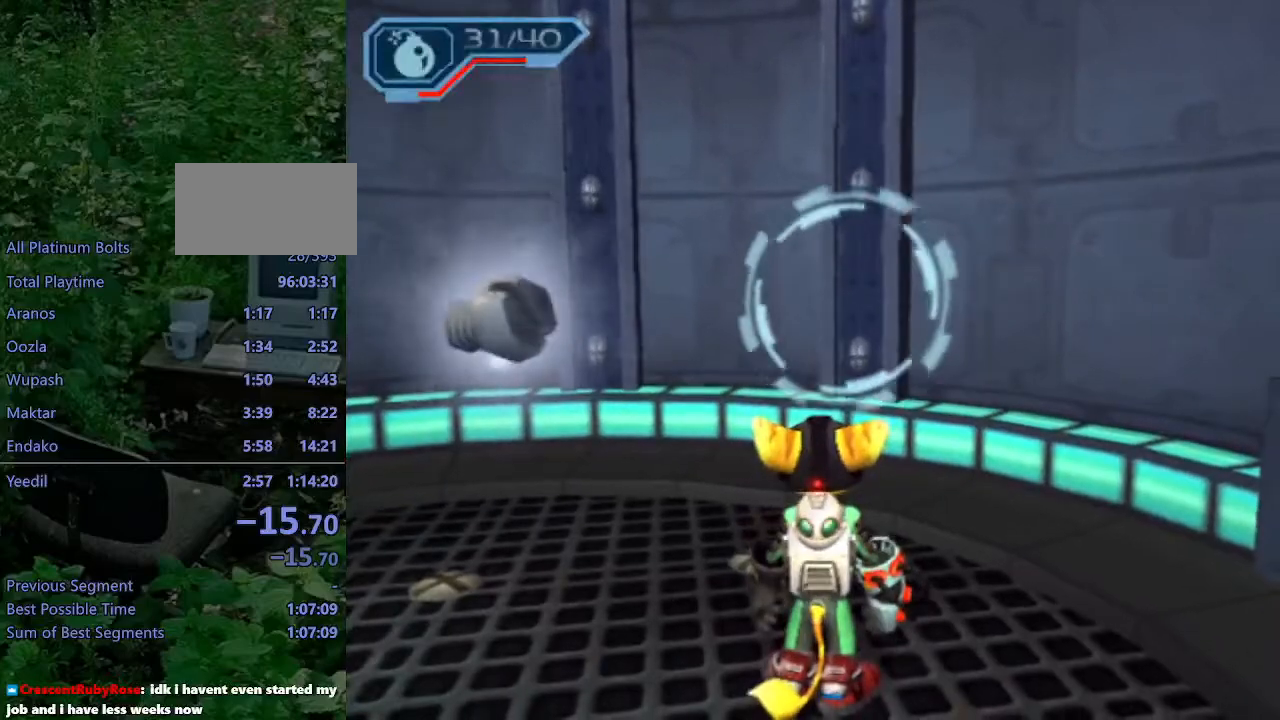
{"dt_ms": 500, "buttons": [], "left_stick": "center", "right_stick": "center", "events": [[83, "R2", "up"], [83, "left_stick", "center"]]}
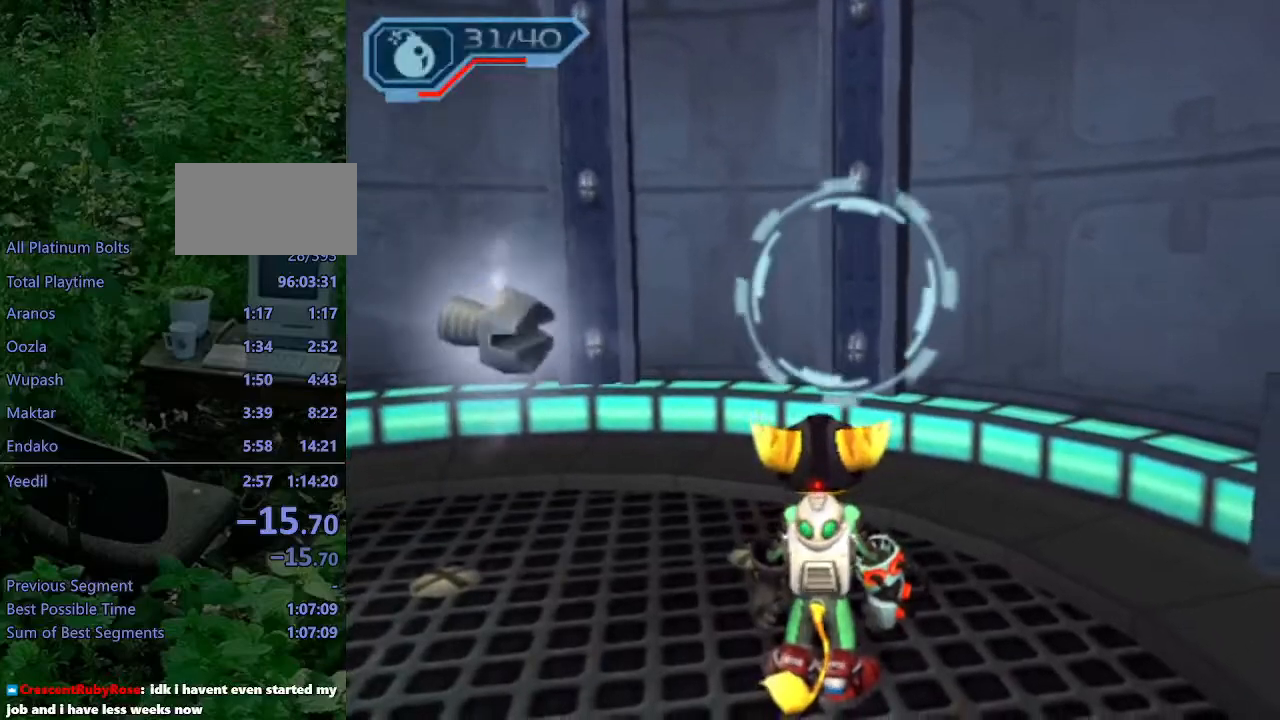
{"dt_ms": 500, "buttons": [], "left_stick": "center", "right_stick": "center", "events": [[33, "CROSS", "down"], [33, "L1", "down"], [50, "L2", "down"], [150, "CROSS", "up"], [167, "L1", "up"], [167, "L2", "up"]]}
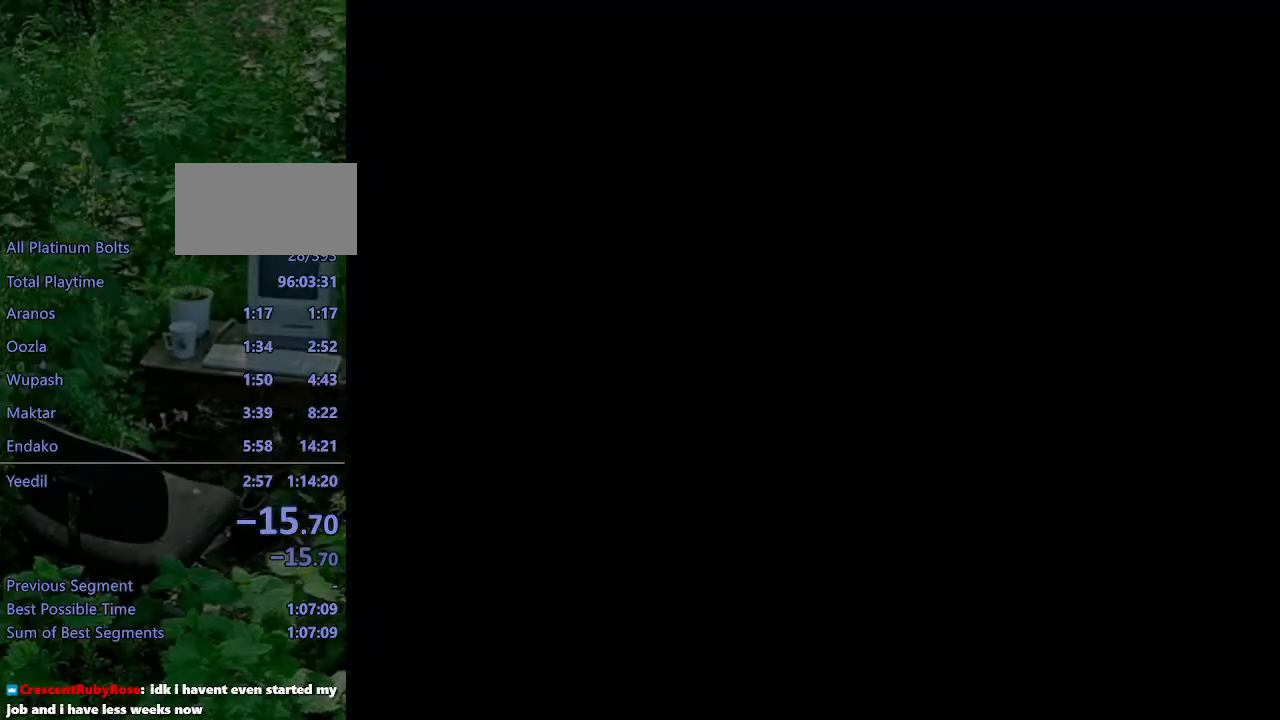
{"dt_ms": 500, "buttons": [], "left_stick": "center", "right_stick": "center", "events": []}
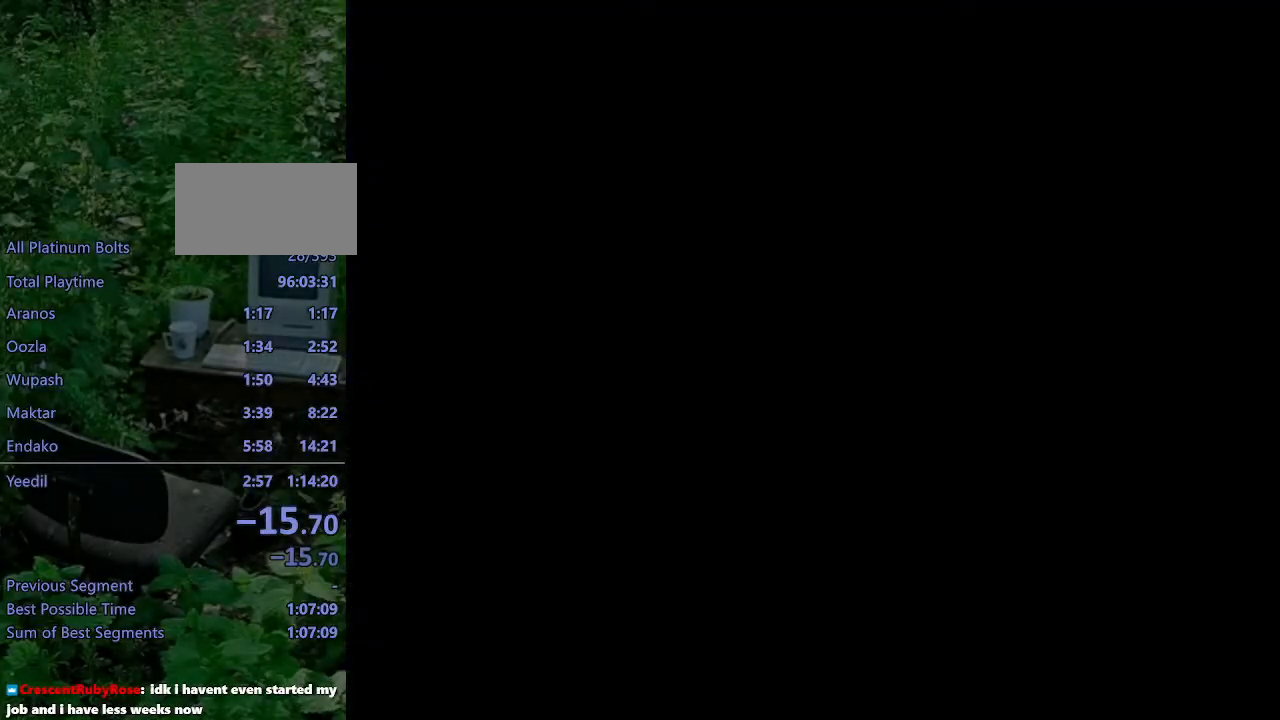
{"dt_ms": 500, "buttons": [], "left_stick": "down-right", "right_stick": "left", "events": [[450, "right_stick", "left"], [500, "left_stick", "down-right"]]}
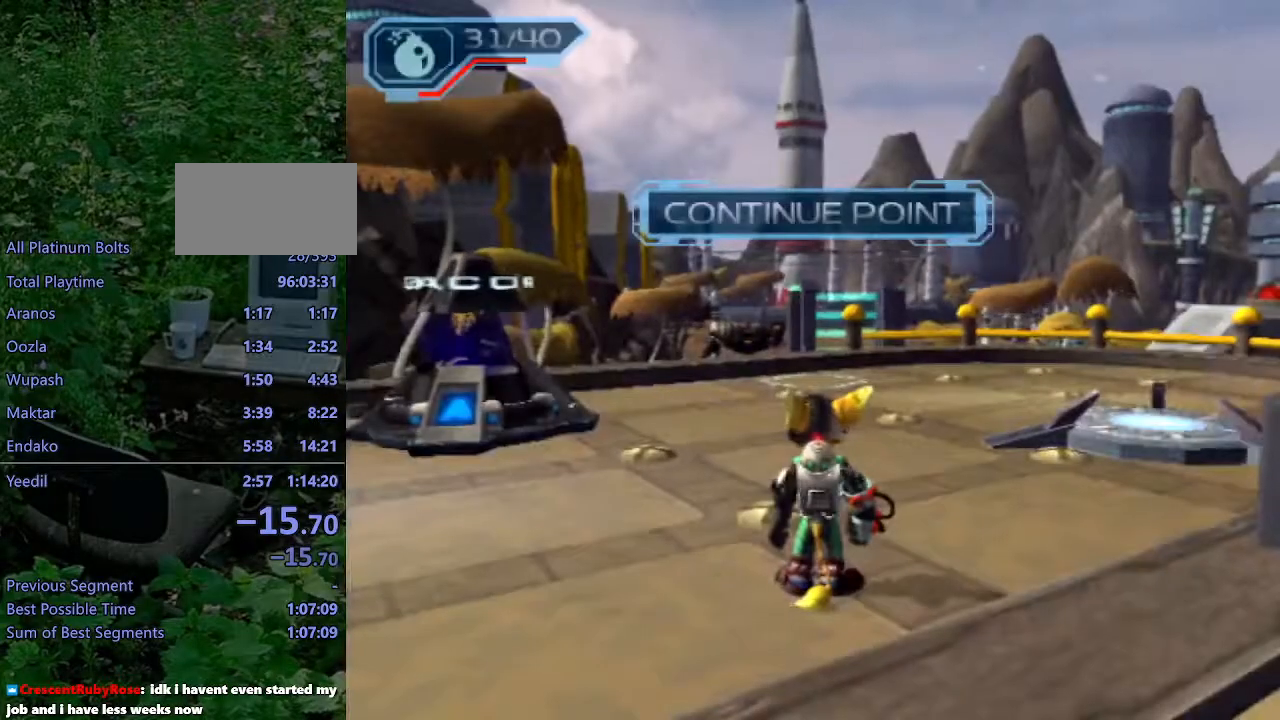
{"dt_ms": 500, "buttons": [], "left_stick": "down-right", "right_stick": "left", "events": []}
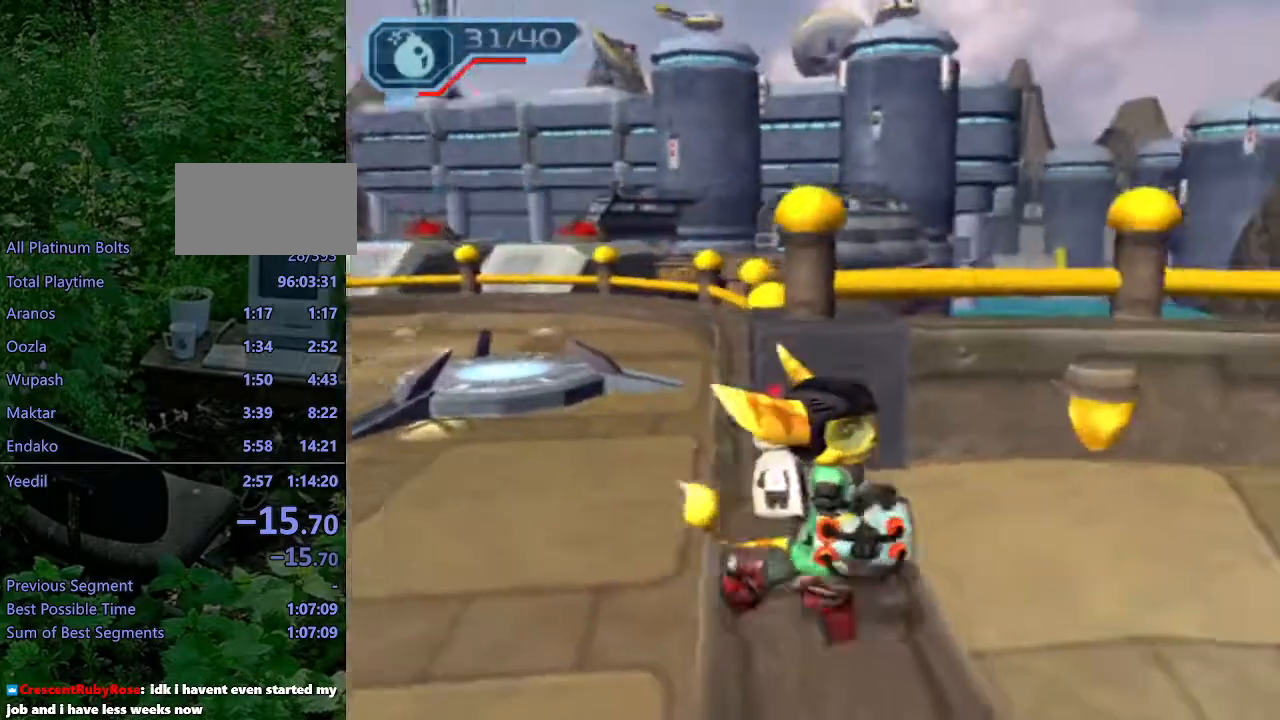
{"dt_ms": 1000, "buttons": ["R1", "R2"], "left_stick": "up", "right_stick": "center"}
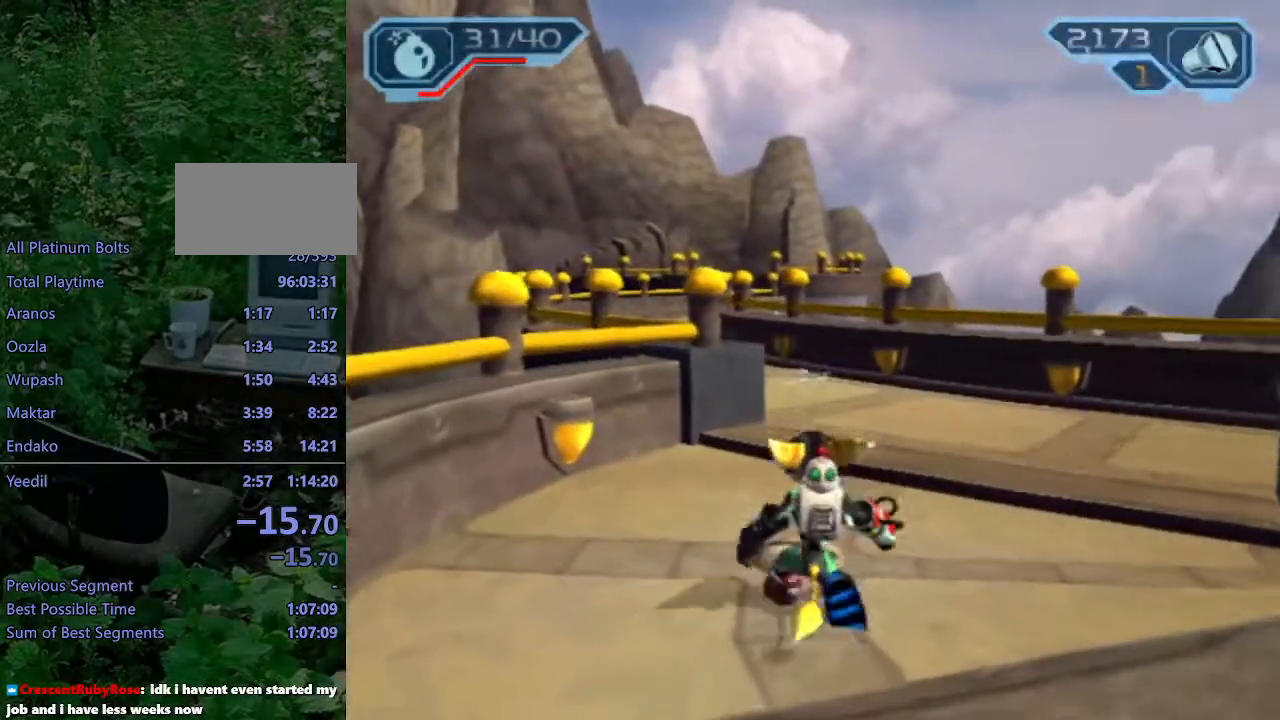
{"dt_ms": 500, "buttons": [], "left_stick": "center", "right_stick": "center", "events": [[67, "R1", "up"], [117, "R2", "up"], [167, "left_stick", "up-left"], [367, "left_stick", "center"]]}
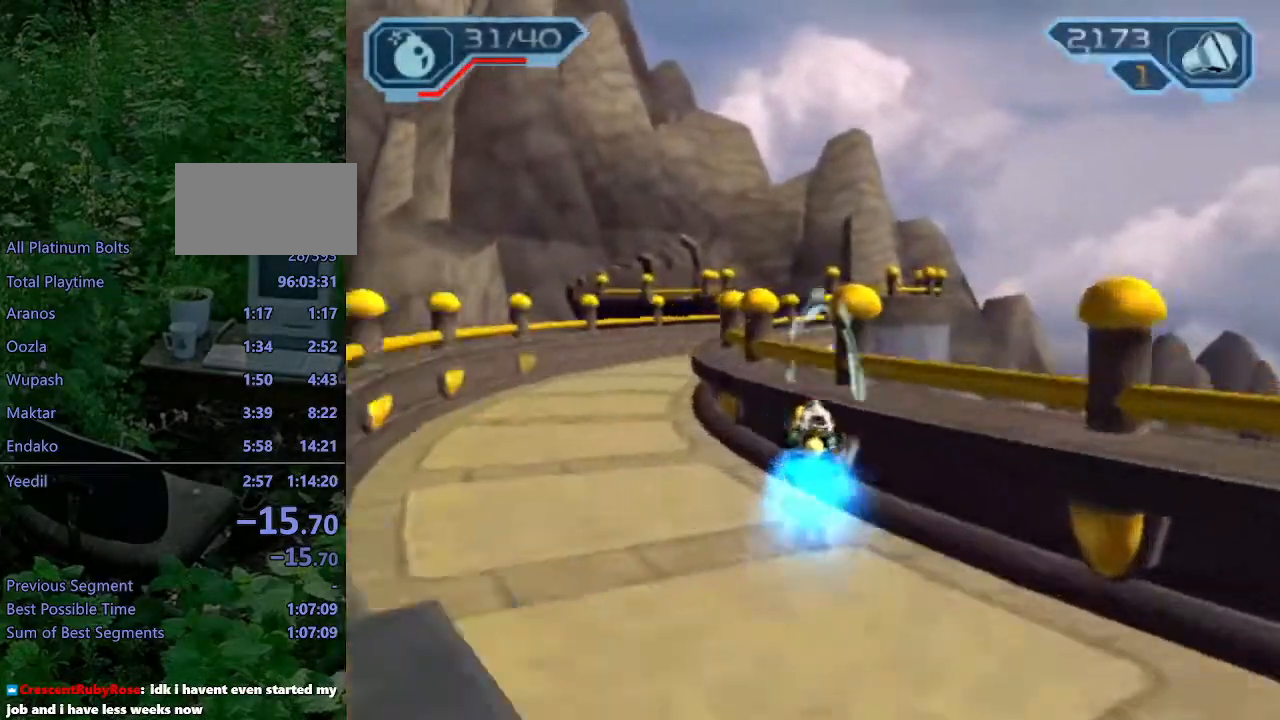
{"dt_ms": 500, "buttons": ["CROSS", "R1"], "left_stick": "right", "right_stick": "center", "events": [[133, "CIRCLE", "down"], [133, "L1", "down"], [250, "L1", "up"], [283, "CIRCLE", "up"], [467, "CROSS", "down"], [483, "R1", "down"], [483, "left_stick", "right"]]}
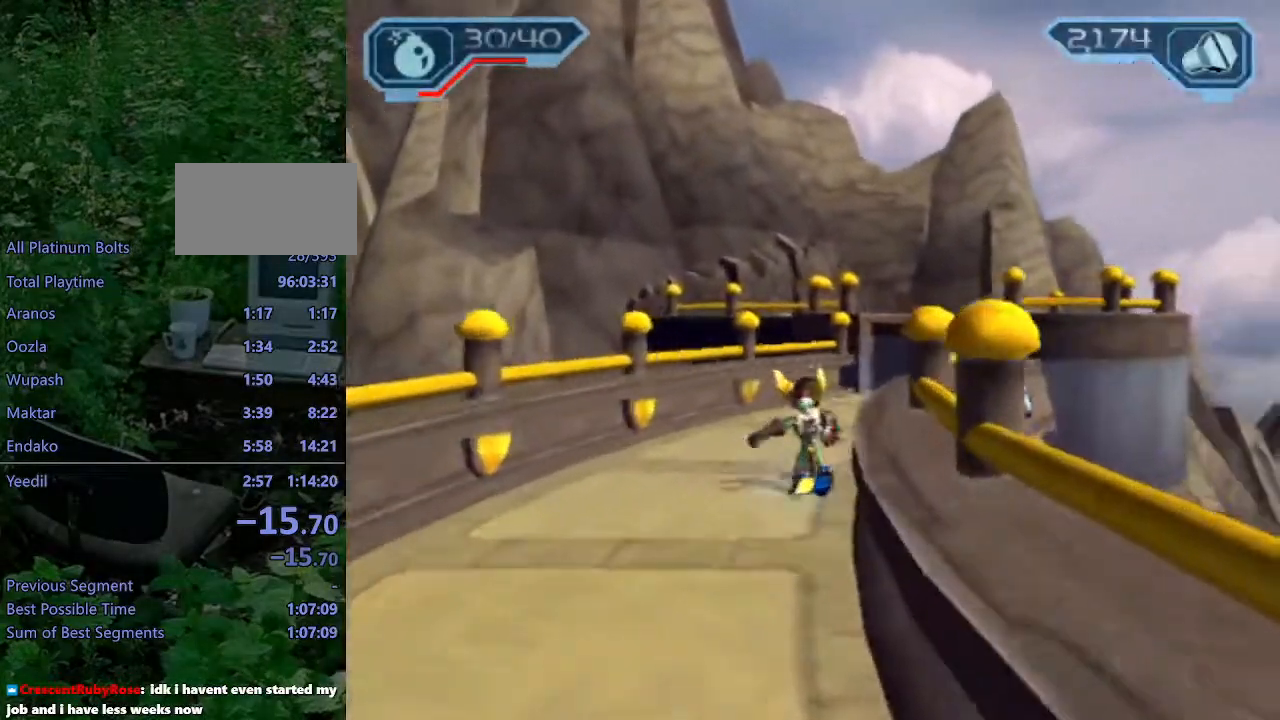
{"dt_ms": 500, "buttons": [], "left_stick": "center", "right_stick": "right", "events": [[150, "R1", "up"], [183, "CROSS", "up"], [183, "left_stick", "center"], [433, "right_stick", "right"]]}